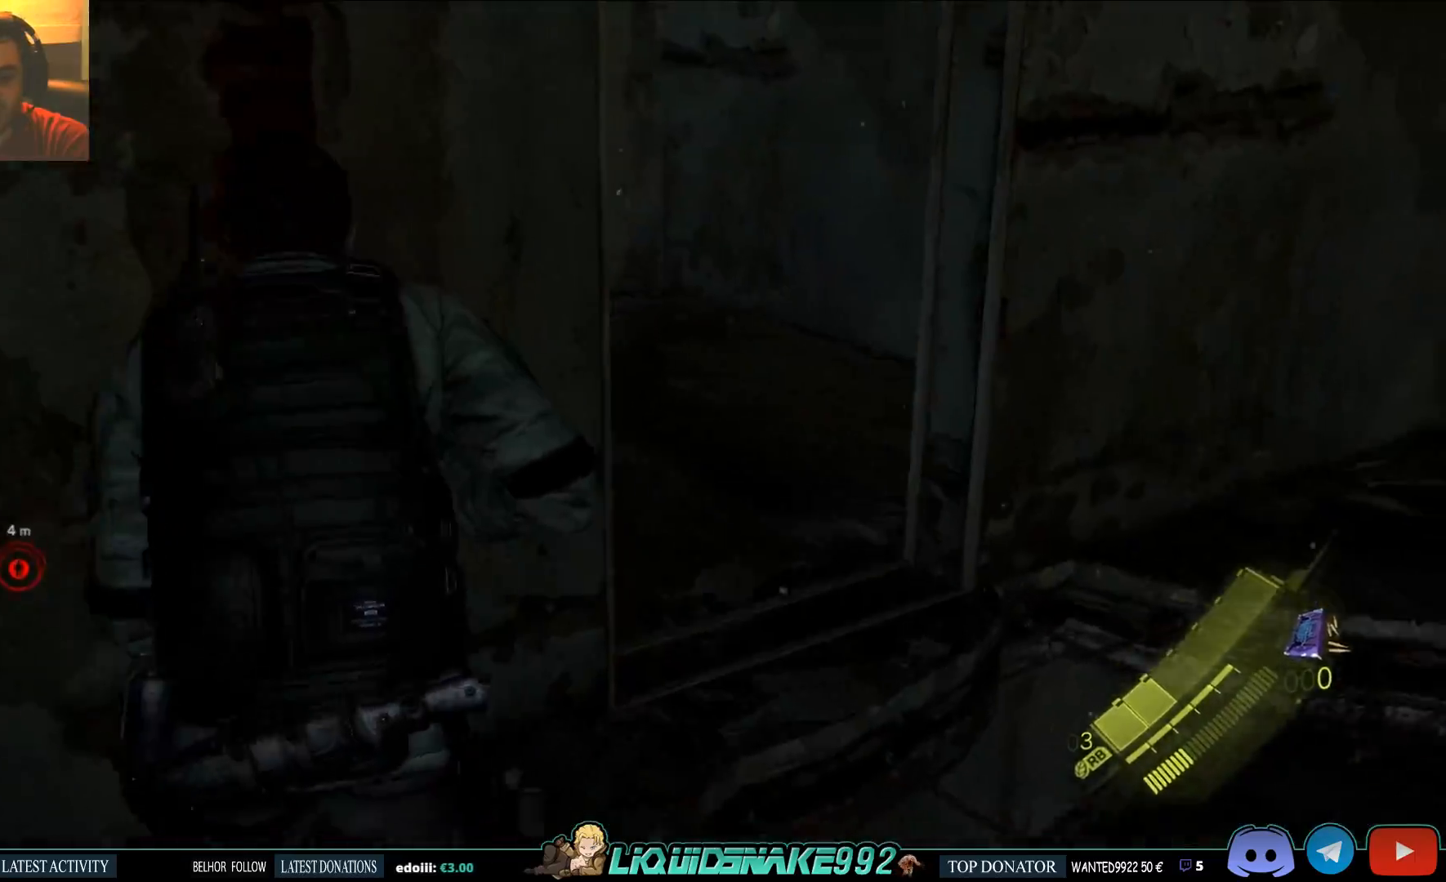
Gameplay with a controller (PlayStation layout); each line is a JSON object with the inputs held at the frame after it. "events" lists button and stick changes between this image and that frame as [ms after this image, input, new state], when the widget could be followed in between.
{"buttons": [], "left_stick": "right", "right_stick": "right", "events": [[50, "left_stick", "right"]]}
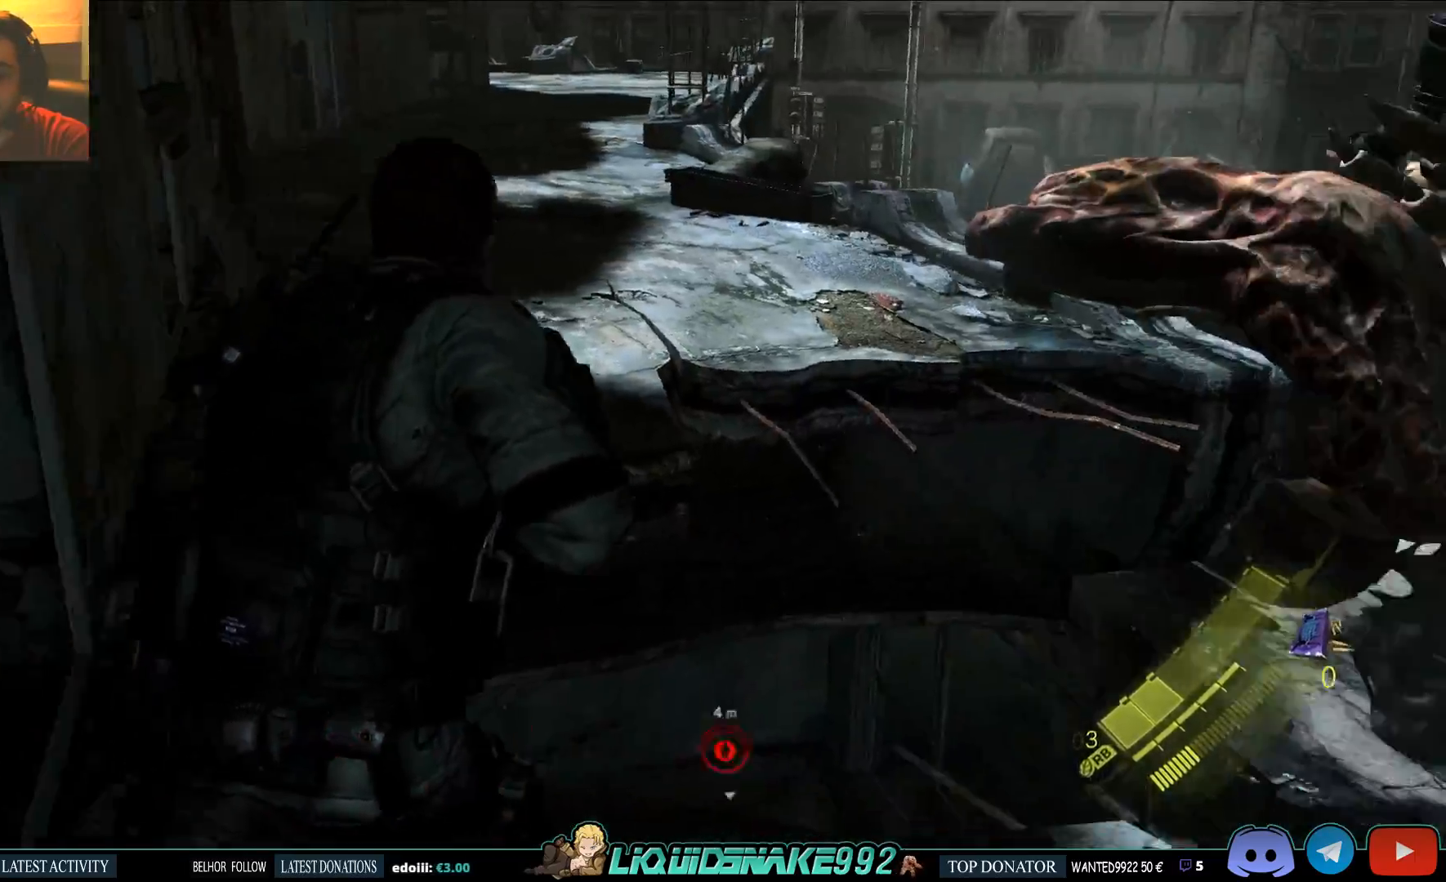
{"buttons": [], "left_stick": "up-right", "right_stick": "down-right"}
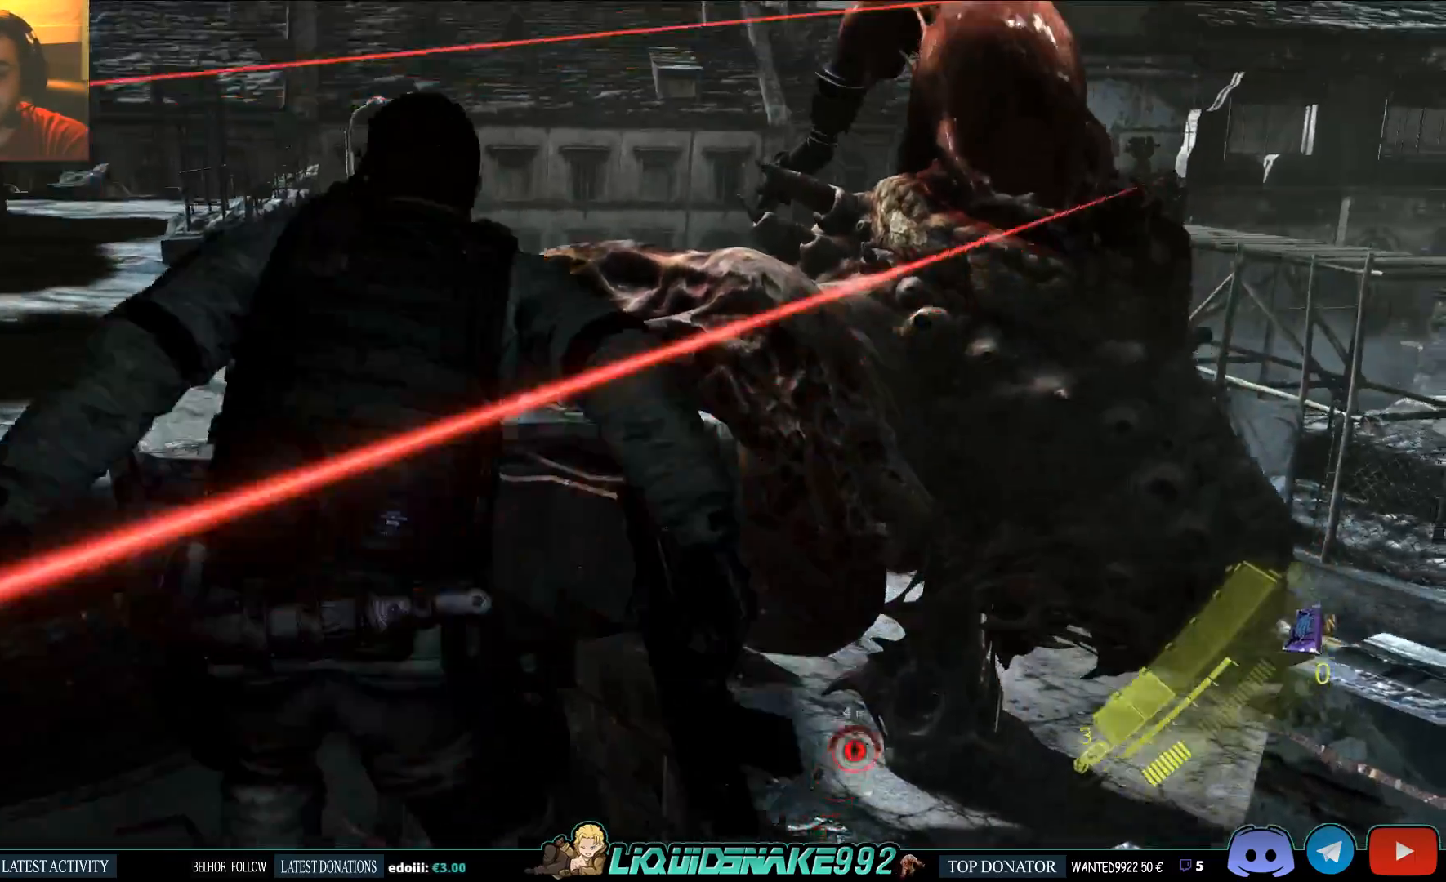
{"buttons": [], "left_stick": "up-right", "right_stick": "down-right", "events": []}
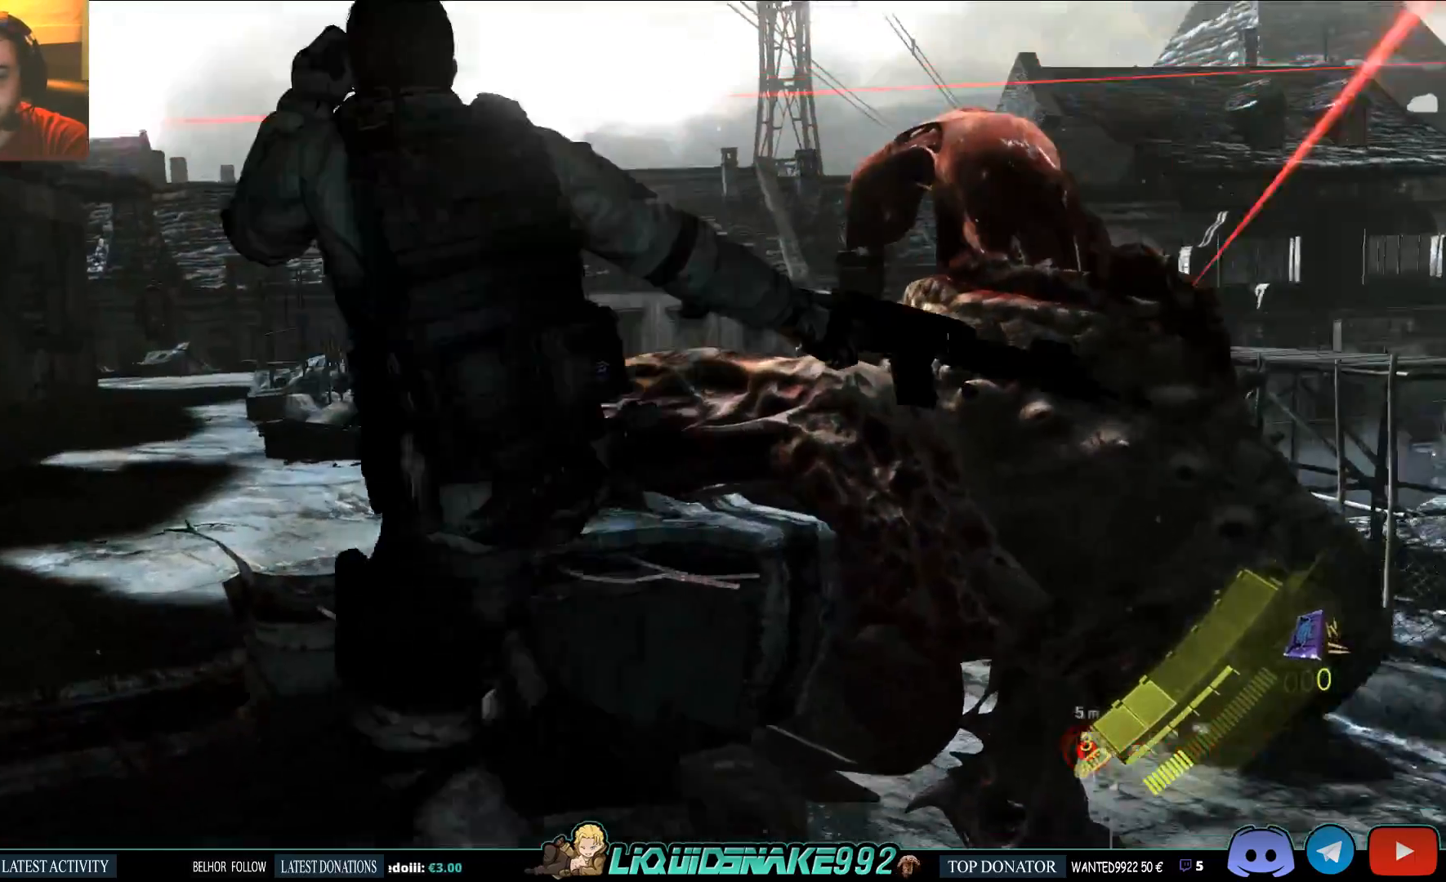
{"buttons": [], "left_stick": "up-right", "right_stick": "right", "events": [[333, "right_stick", "right"]]}
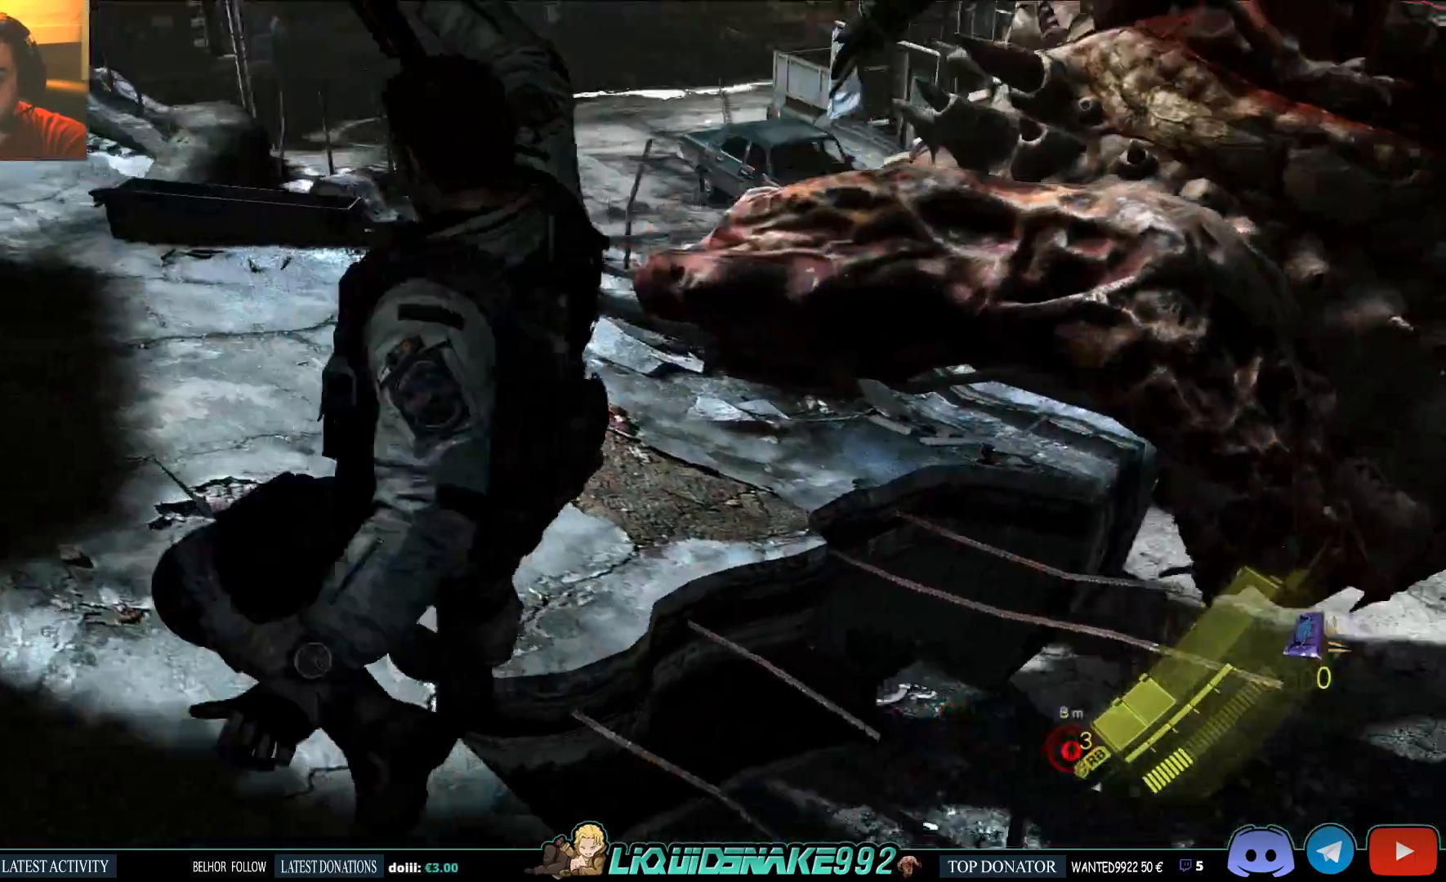
{"buttons": [], "left_stick": "up-right", "right_stick": "right", "events": []}
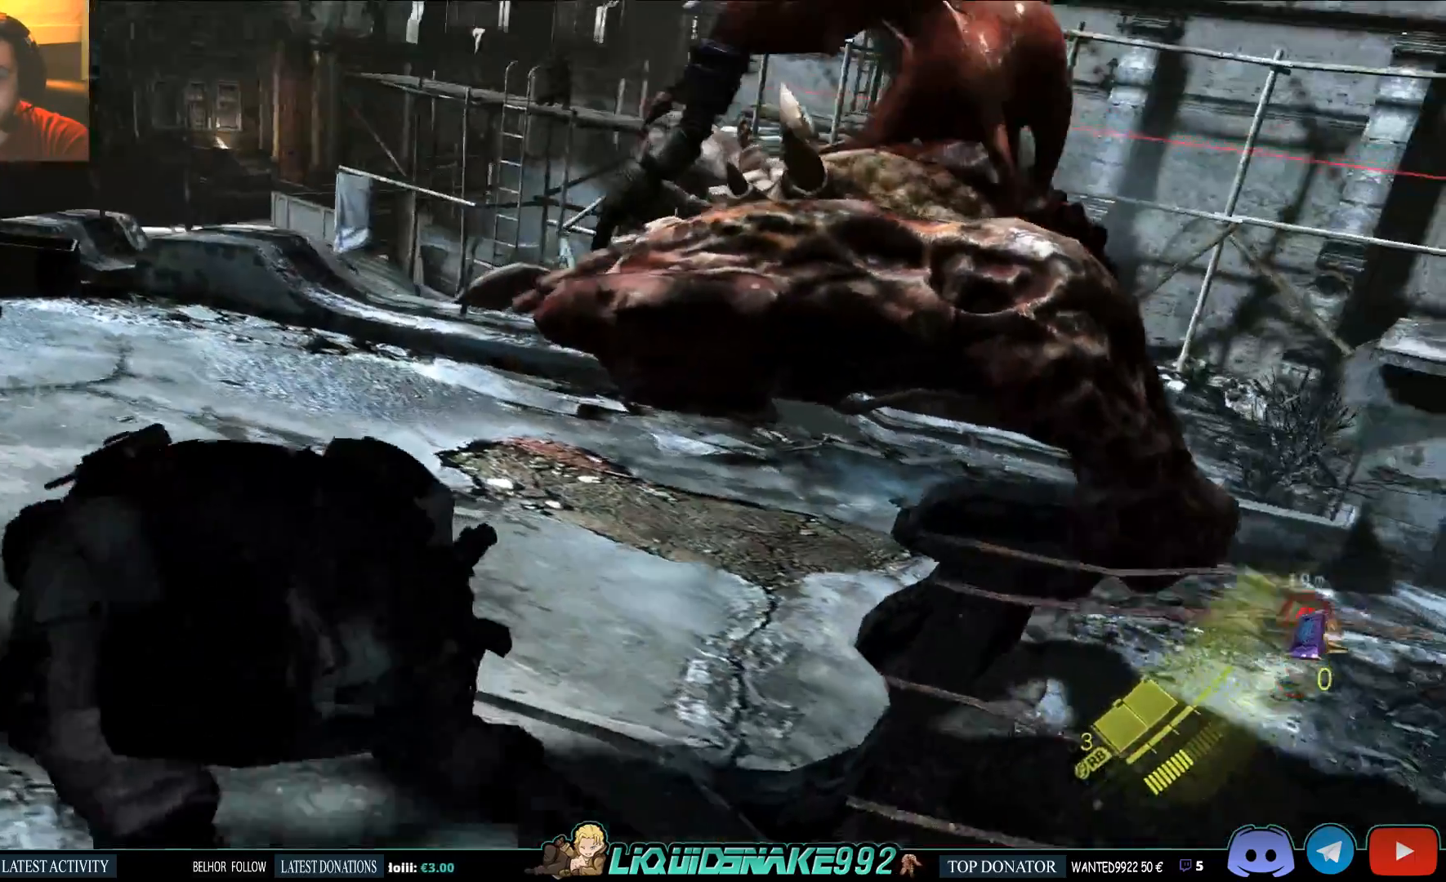
{"buttons": [], "left_stick": "up-right", "right_stick": "right", "events": []}
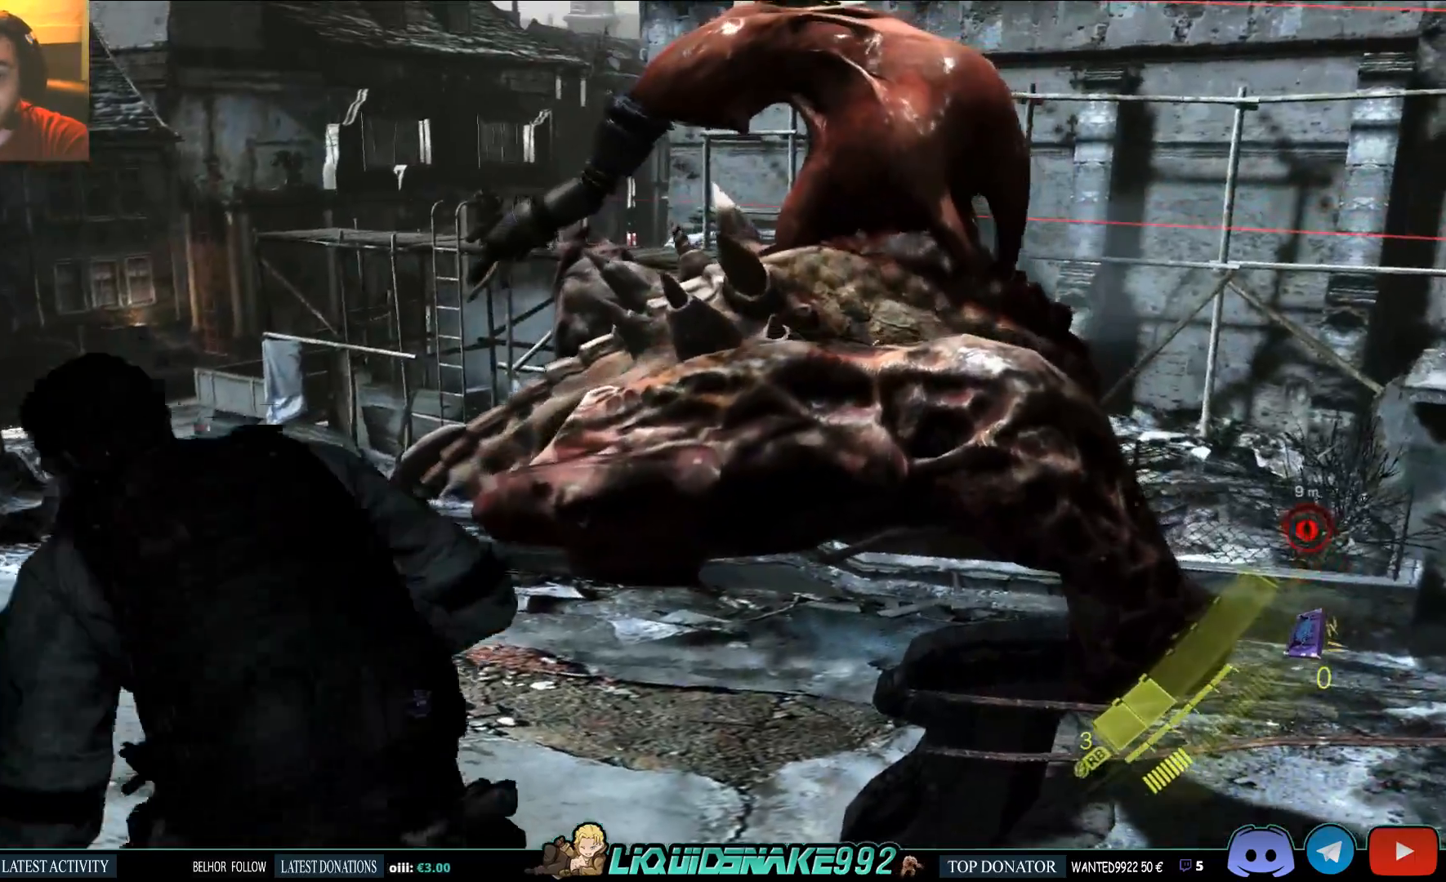
{"buttons": [], "left_stick": "up-right", "right_stick": "right", "events": []}
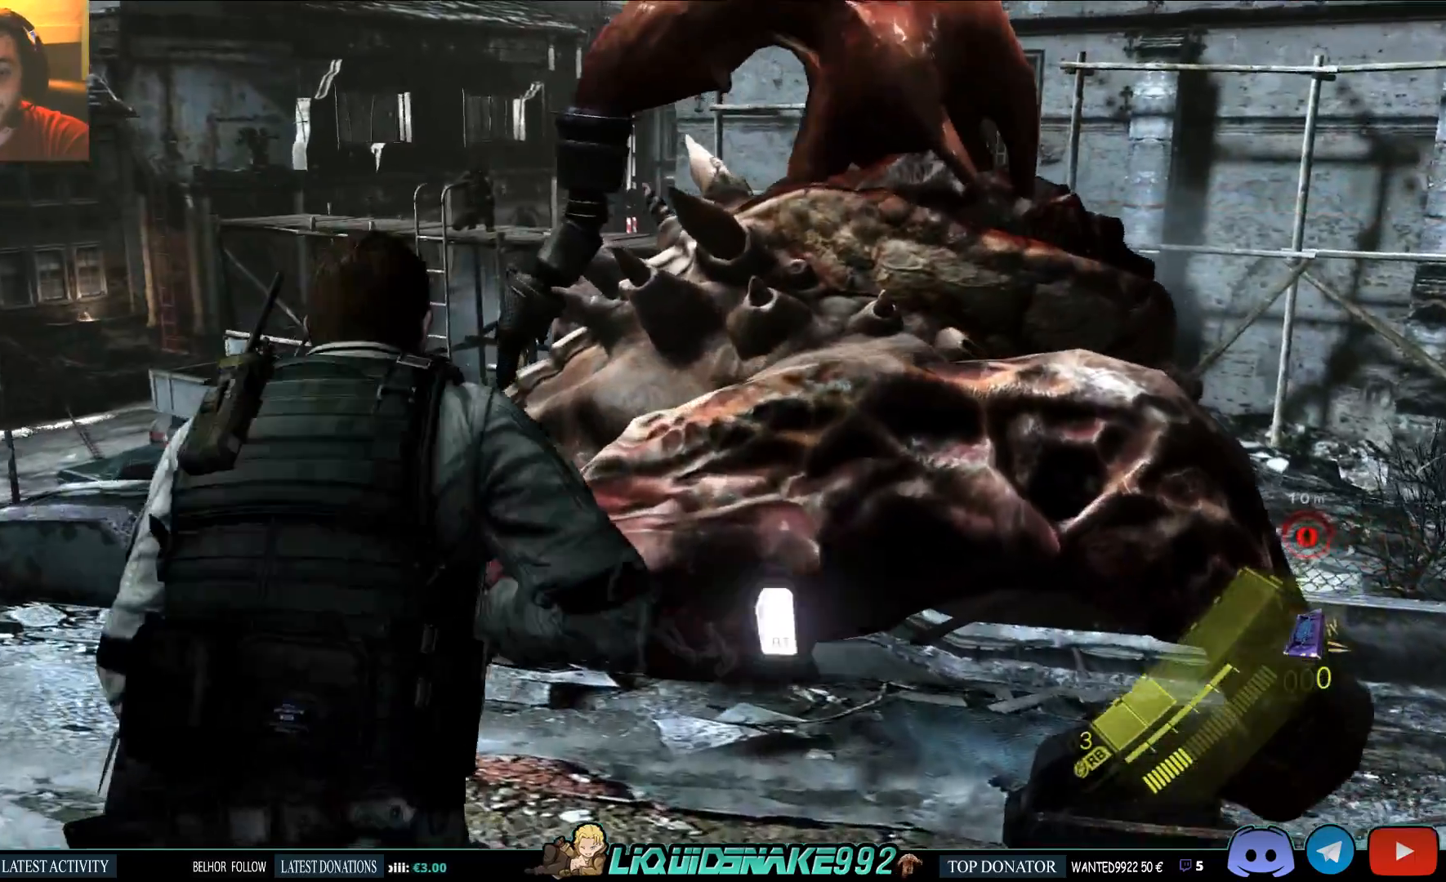
{"buttons": ["R2"], "left_stick": "up", "right_stick": "up"}
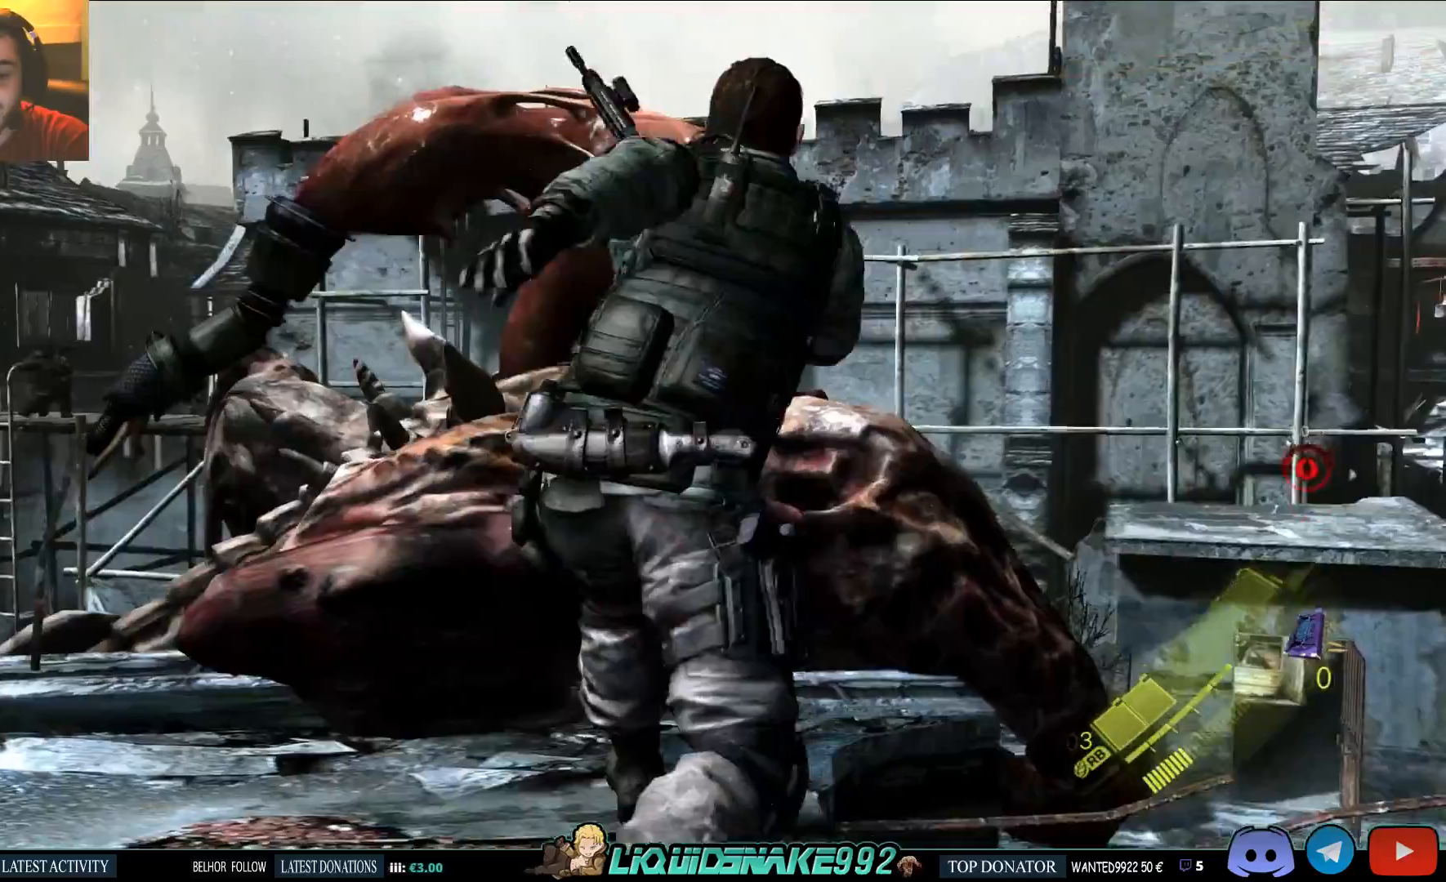
{"buttons": [], "left_stick": "up", "right_stick": "up"}
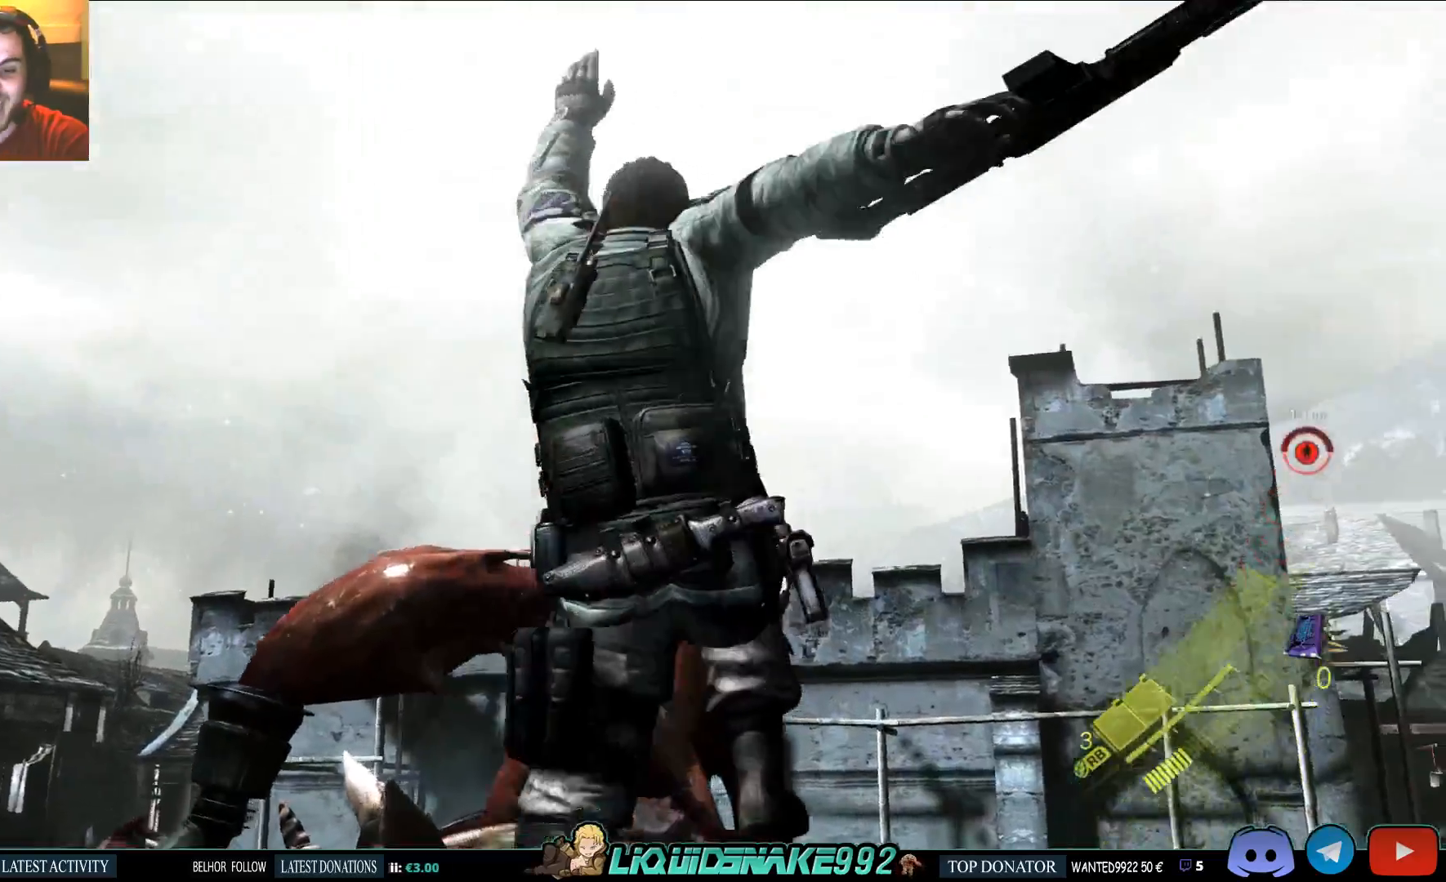
{"buttons": [], "left_stick": "up", "right_stick": "up", "events": []}